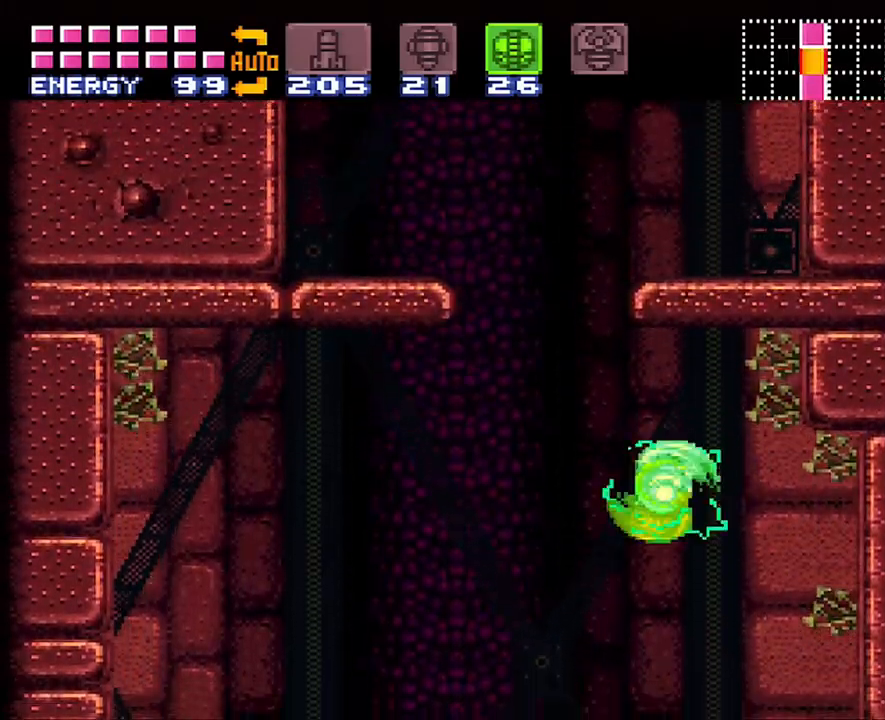
Gameplay with a controller (Nintendo layout); each line is a JSON object with the inputs held at the frame after it. "events" lists button and stick changes between this image and that frame as [ms after this image, input, new state], when the widget could be followed in between. Not read: L3 R3.
{"buttons": ["B", "DPAD_LEFT"], "events": [[200, "B", "down"]]}
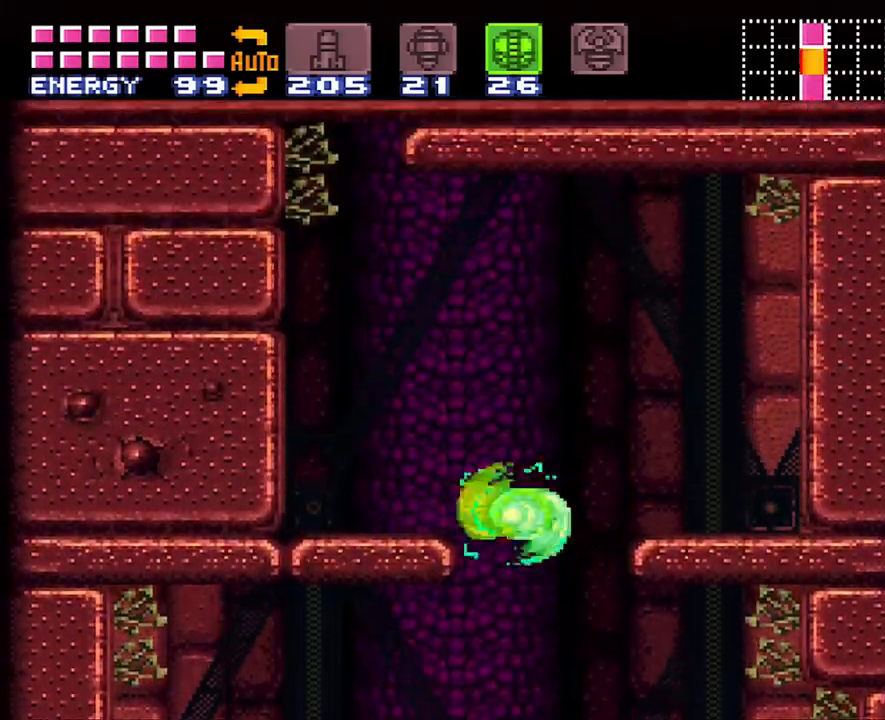
{"buttons": ["DPAD_LEFT"], "events": [[183, "B", "up"]]}
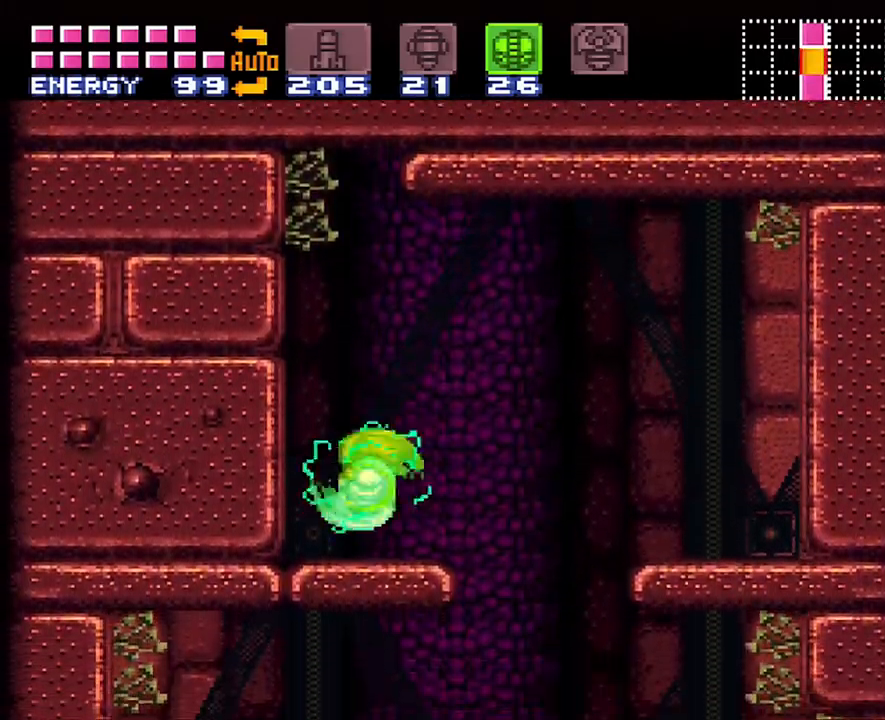
{"buttons": ["B"], "events": [[83, "DPAD_LEFT", "up"], [217, "B", "down"], [383, "DPAD_DOWN", "down"], [483, "DPAD_DOWN", "up"]]}
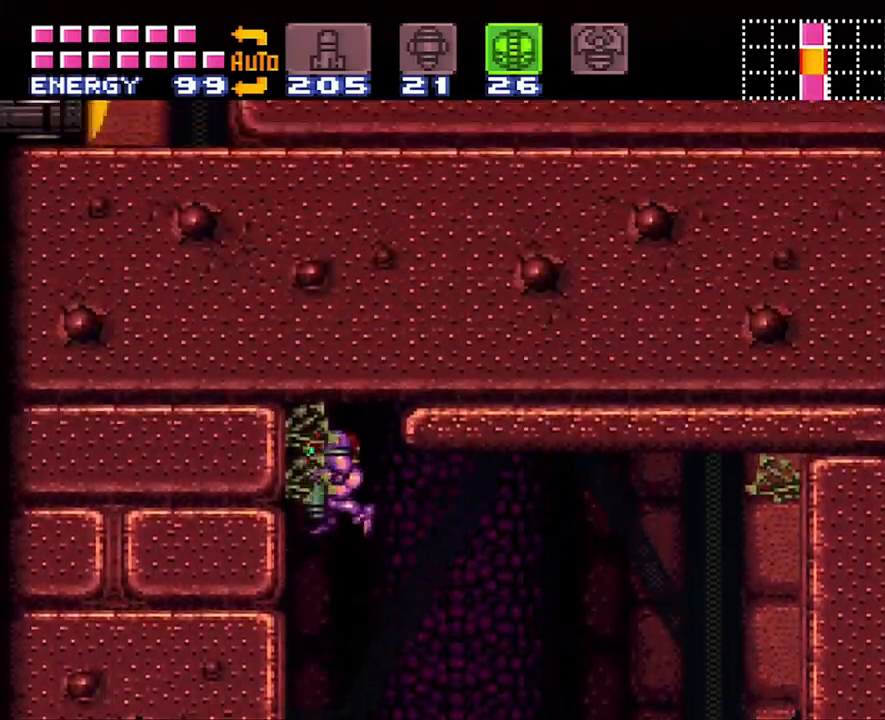
{"buttons": ["B", "DPAD_RIGHT"], "events": [[67, "DPAD_DOWN", "down"], [167, "DPAD_DOWN", "up"], [200, "DPAD_RIGHT", "down"], [317, "Y", "down"], [417, "Y", "up"]]}
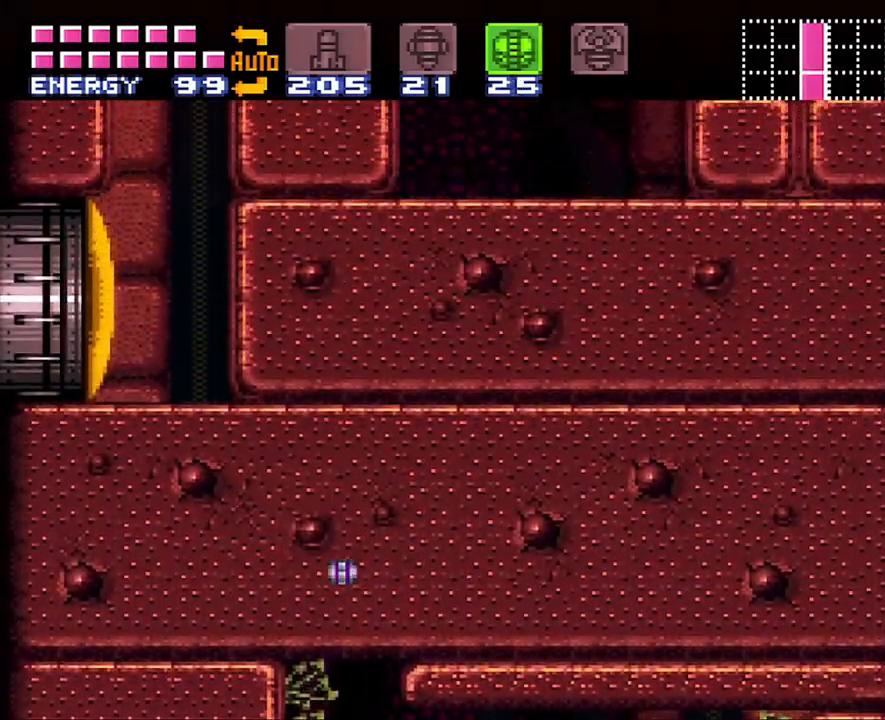
{"buttons": ["A", "DPAD_RIGHT"], "events": [[33, "A", "down"], [33, "B", "up"], [200, "DPAD_UP", "down"], [317, "DPAD_UP", "up"]]}
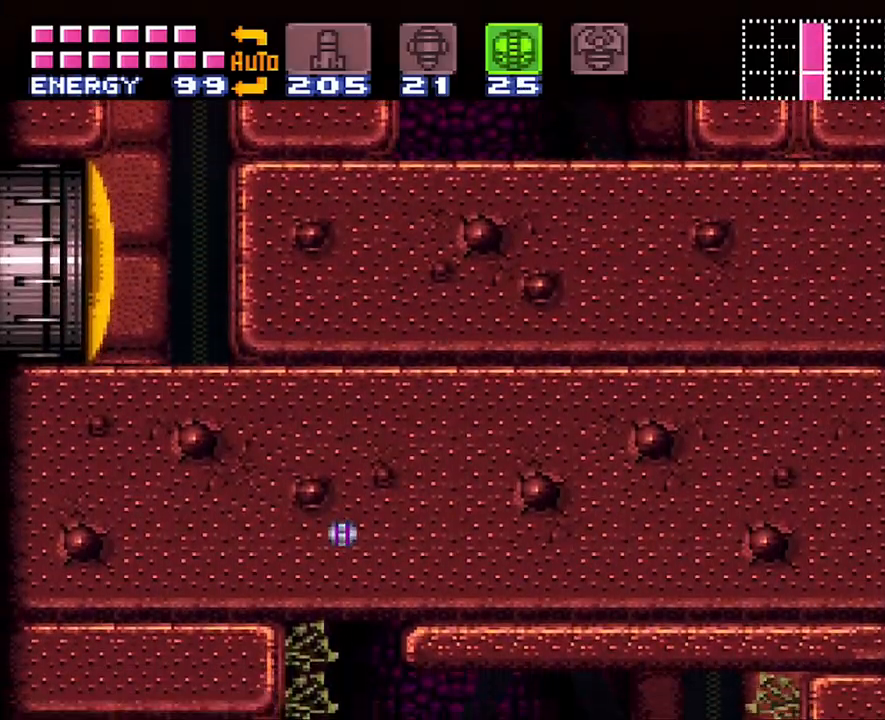
{"buttons": ["DPAD_UP", "DPAD_RIGHT"], "events": [[267, "DPAD_UP", "down"], [300, "A", "up"], [300, "DPAD_RIGHT", "up"], [383, "Y", "down"], [467, "Y", "up"], [500, "DPAD_RIGHT", "down"]]}
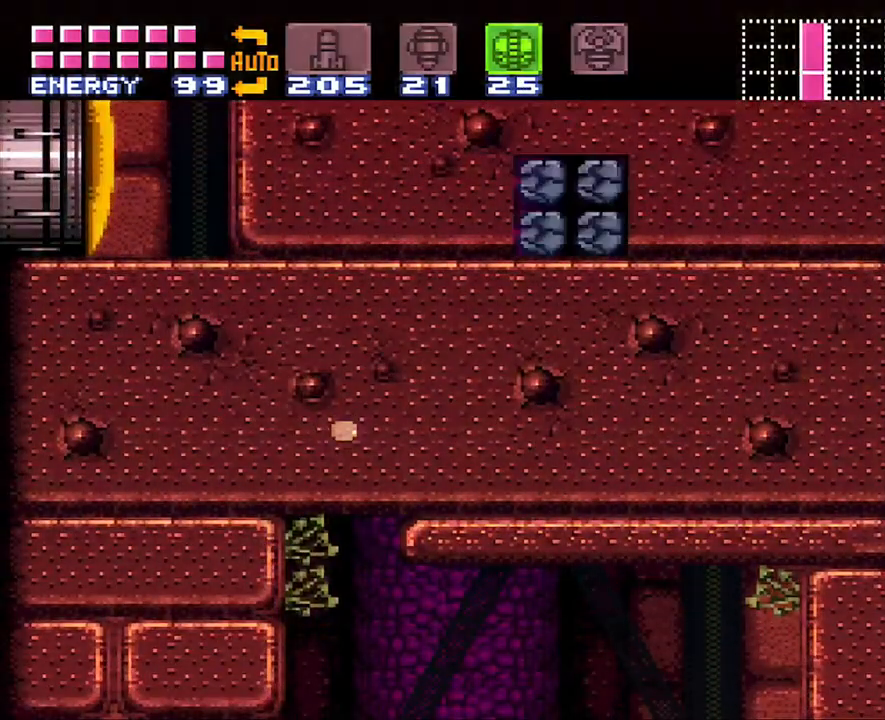
{"buttons": ["B", "DPAD_LEFT"], "events": [[33, "DPAD_UP", "up"], [133, "B", "down"], [217, "DPAD_RIGHT", "up"], [383, "DPAD_LEFT", "down"]]}
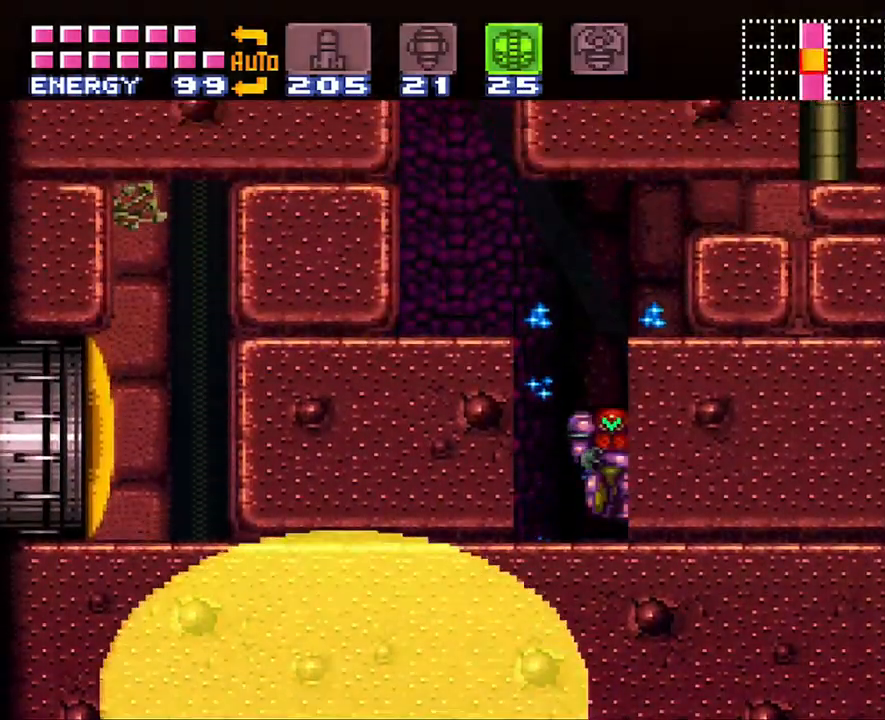
{"buttons": ["B", "DPAD_LEFT"], "events": []}
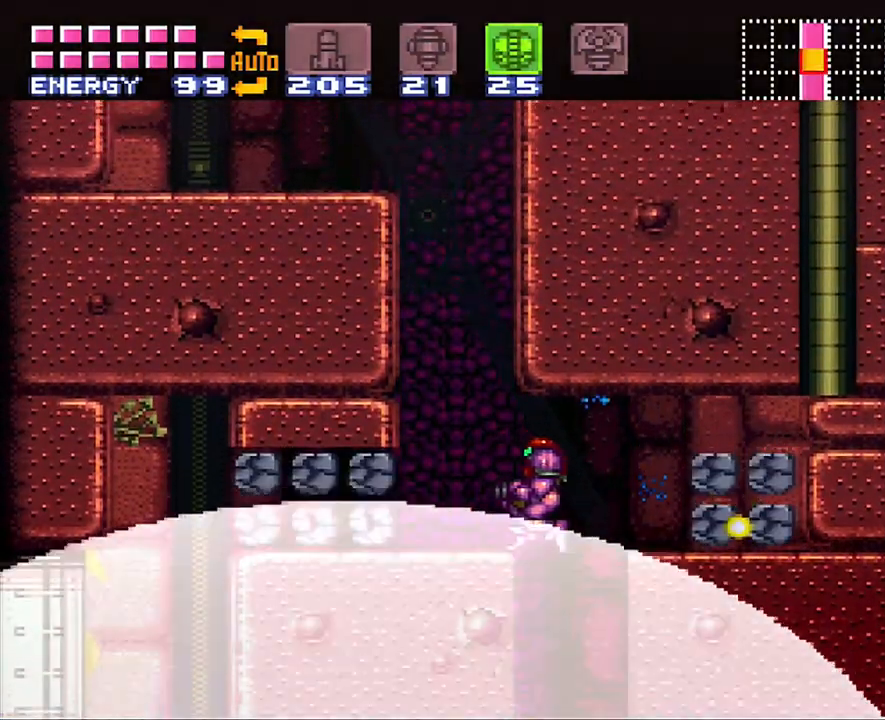
{"buttons": ["A", "DPAD_LEFT"], "events": [[200, "B", "up"], [283, "A", "down"]]}
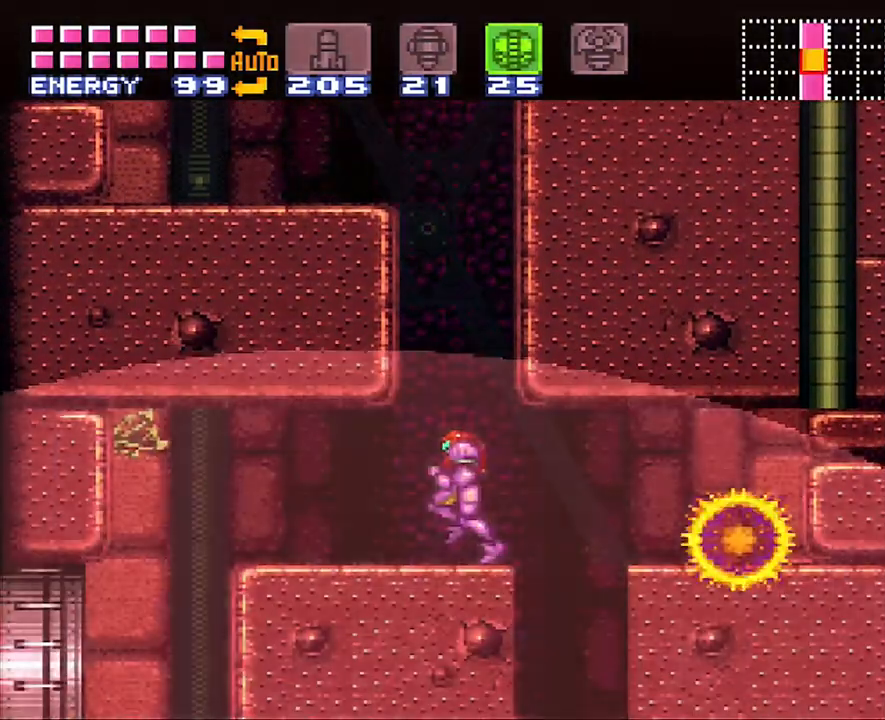
{"buttons": ["A", "DPAD_RIGHT"], "events": [[383, "DPAD_LEFT", "up"], [450, "DPAD_RIGHT", "down"]]}
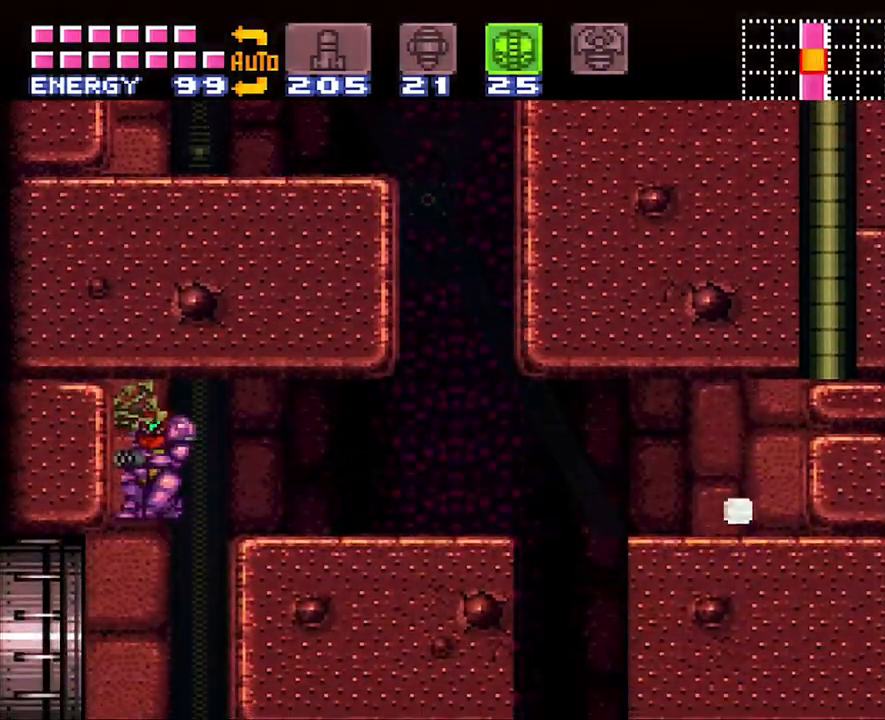
{"buttons": ["A", "DPAD_LEFT"], "events": [[283, "DPAD_RIGHT", "up"], [350, "DPAD_LEFT", "down"]]}
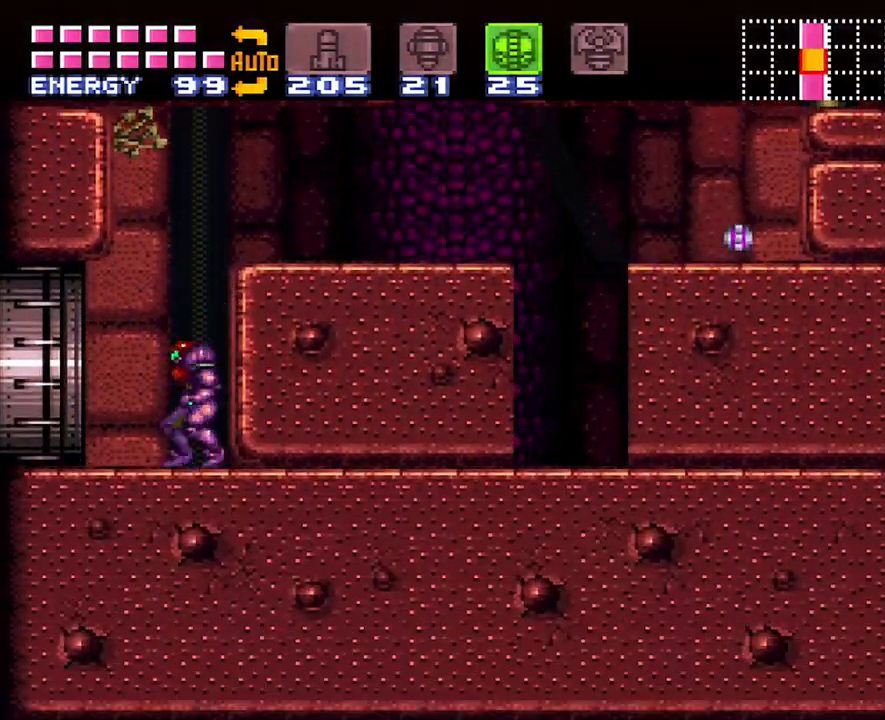
{"buttons": ["A", "DPAD_LEFT"], "events": []}
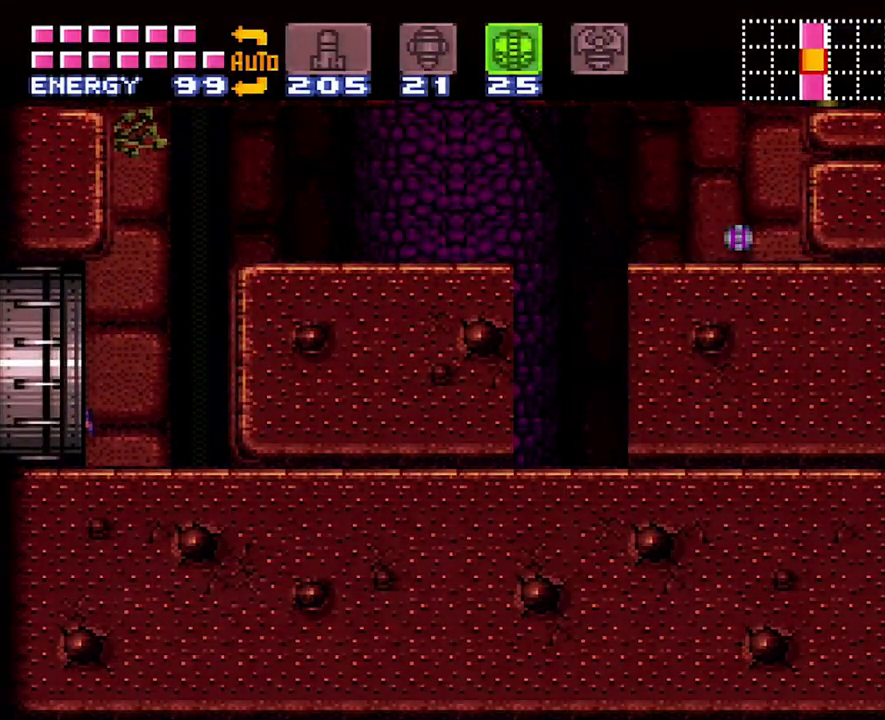
{"buttons": ["A", "DPAD_LEFT"], "events": []}
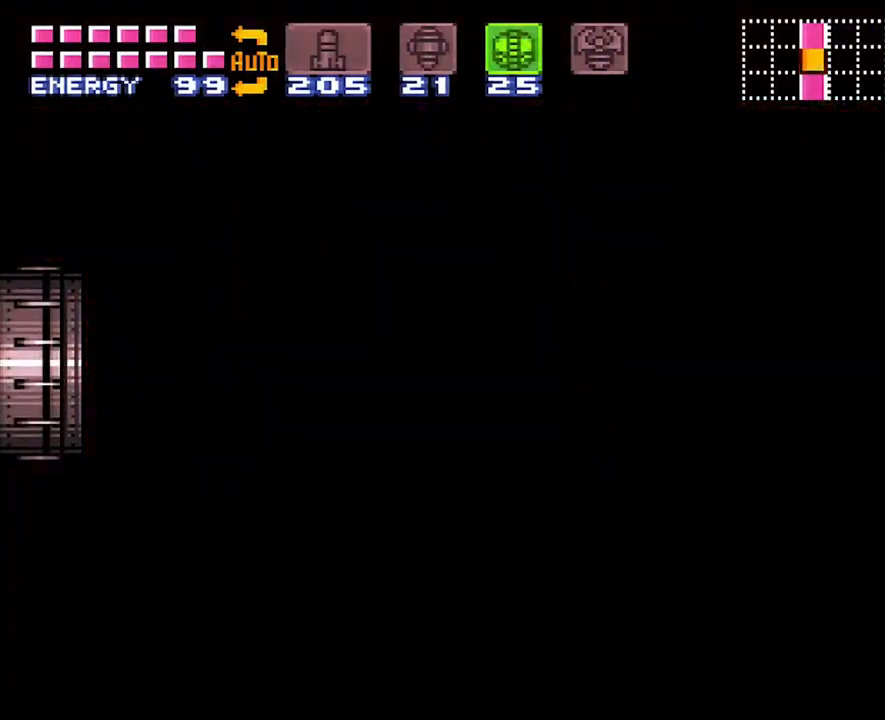
{"buttons": ["A", "DPAD_LEFT"], "events": []}
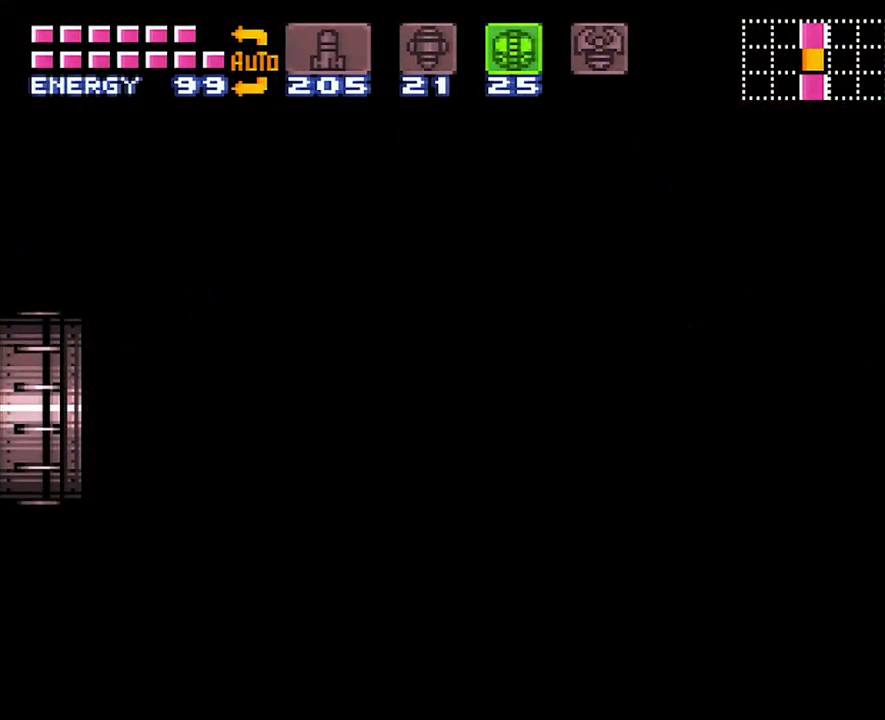
{"buttons": ["A", "DPAD_LEFT"], "events": []}
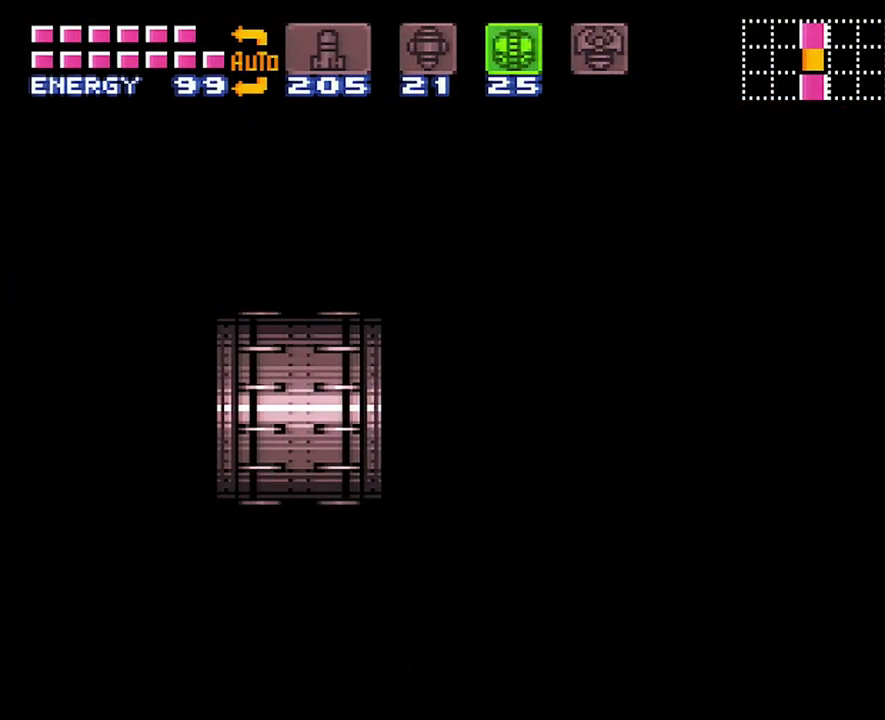
{"buttons": ["A", "DPAD_LEFT"], "events": []}
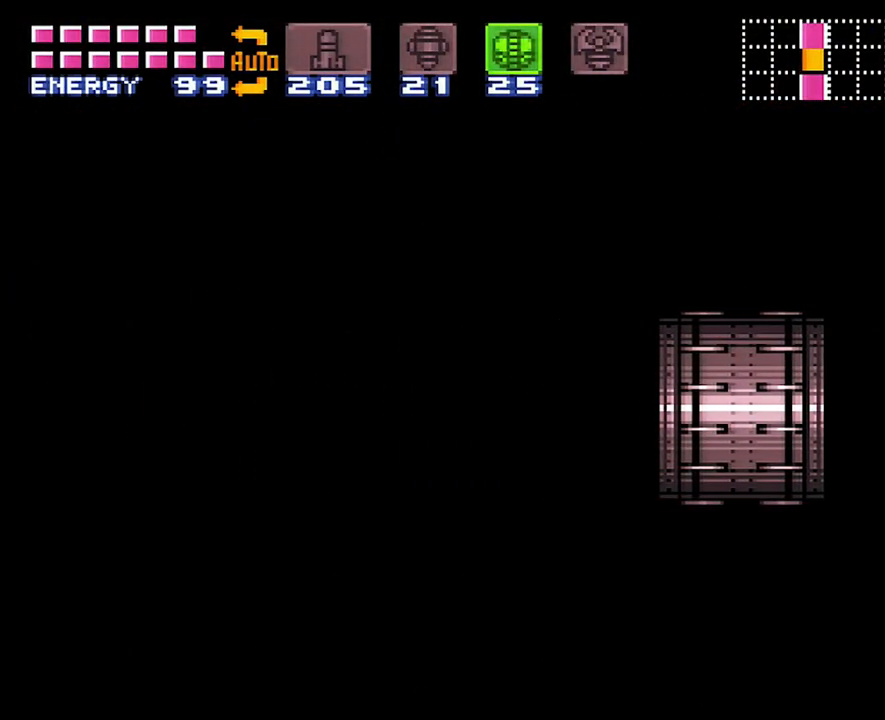
{"buttons": ["A", "DPAD_LEFT"], "events": []}
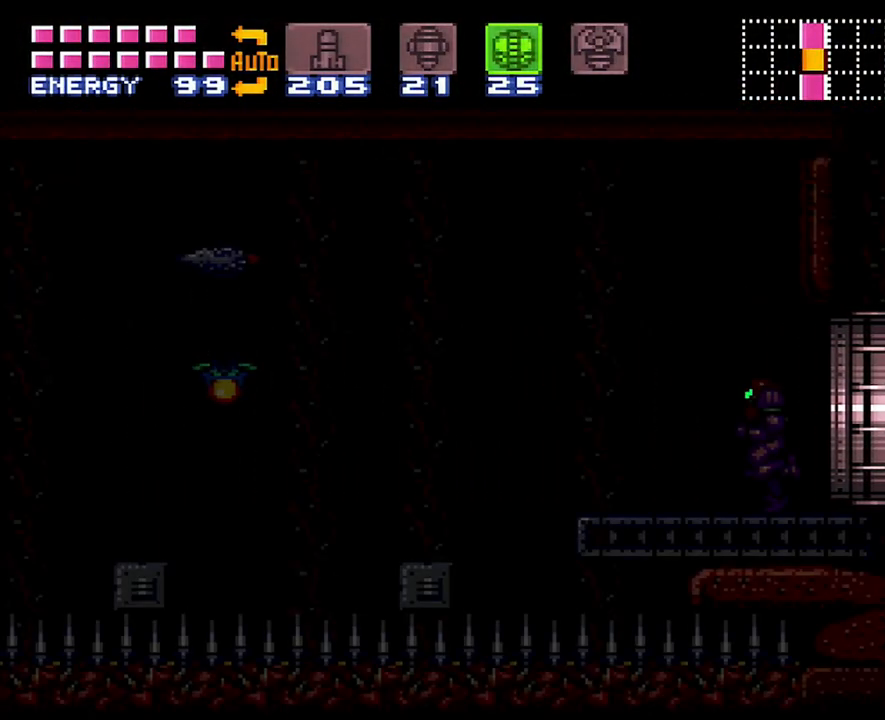
{"buttons": ["A", "DPAD_LEFT"], "events": []}
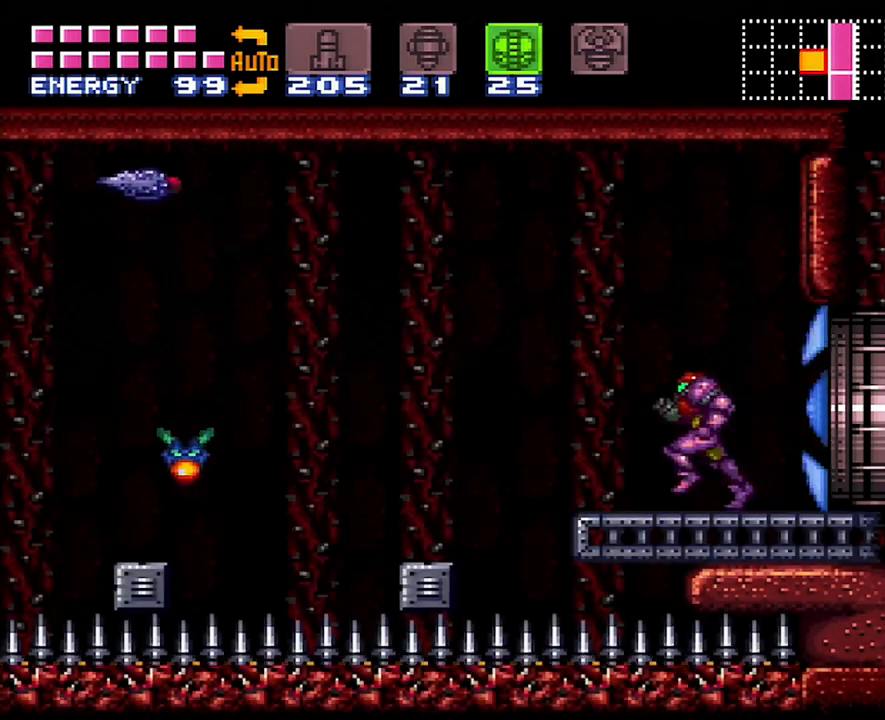
{"buttons": ["DPAD_LEFT"], "events": [[67, "B", "down"], [267, "B", "up"], [333, "A", "up"]]}
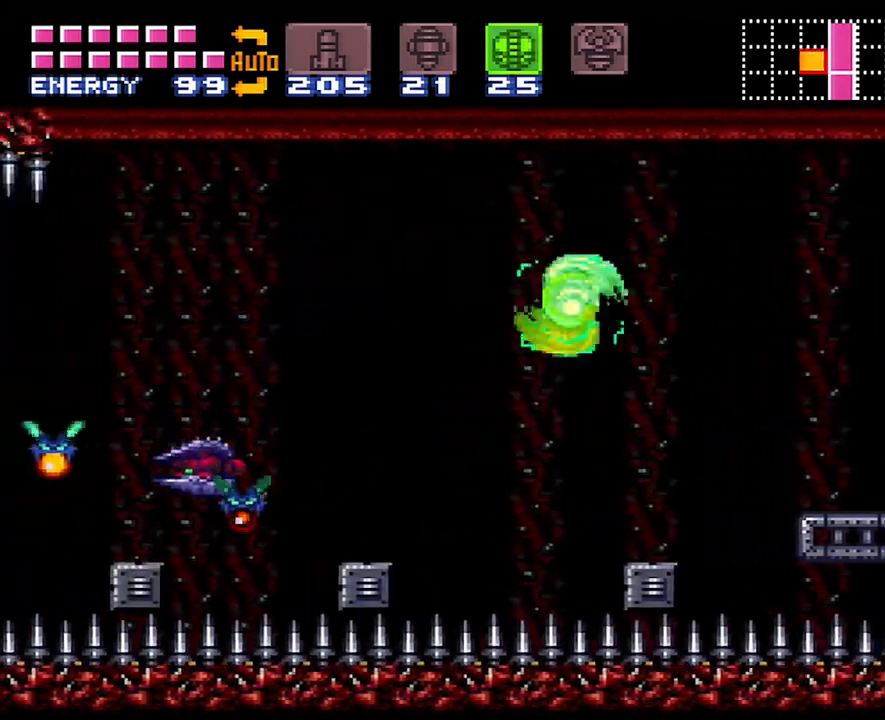
{"buttons": ["DPAD_LEFT"], "events": [[250, "B", "down"], [417, "B", "up"]]}
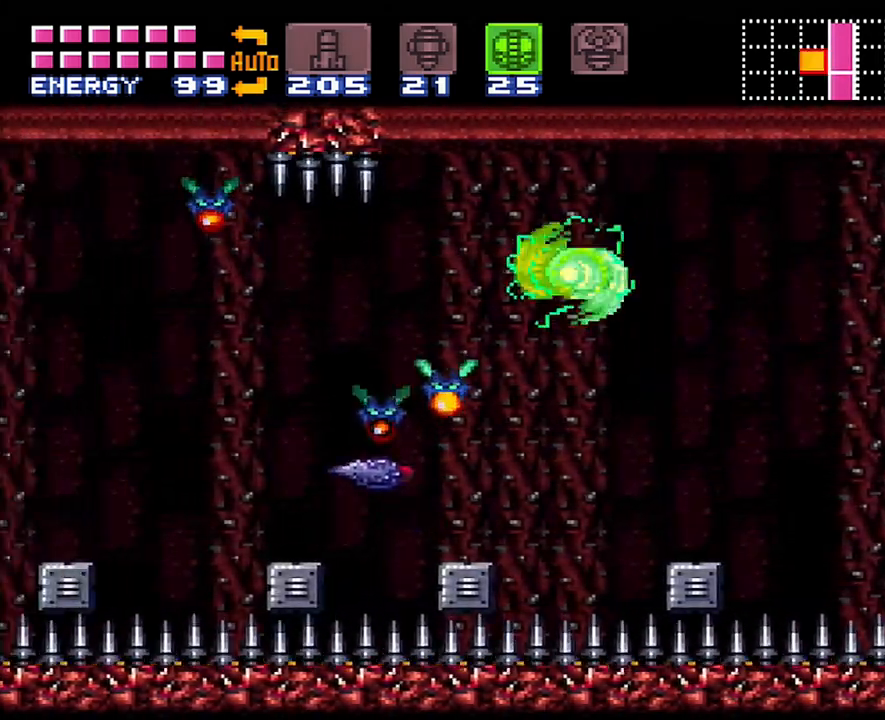
{"buttons": ["DPAD_LEFT"], "events": [[317, "B", "down"], [433, "B", "up"]]}
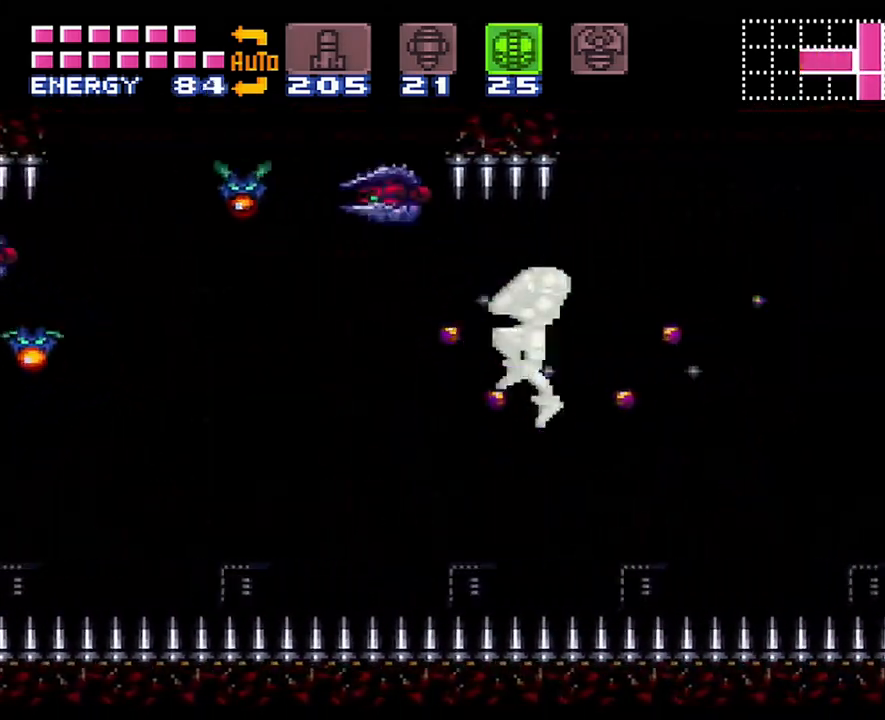
{"buttons": ["B", "DPAD_UP", "DPAD_LEFT"], "events": [[417, "B", "down"], [500, "DPAD_UP", "down"]]}
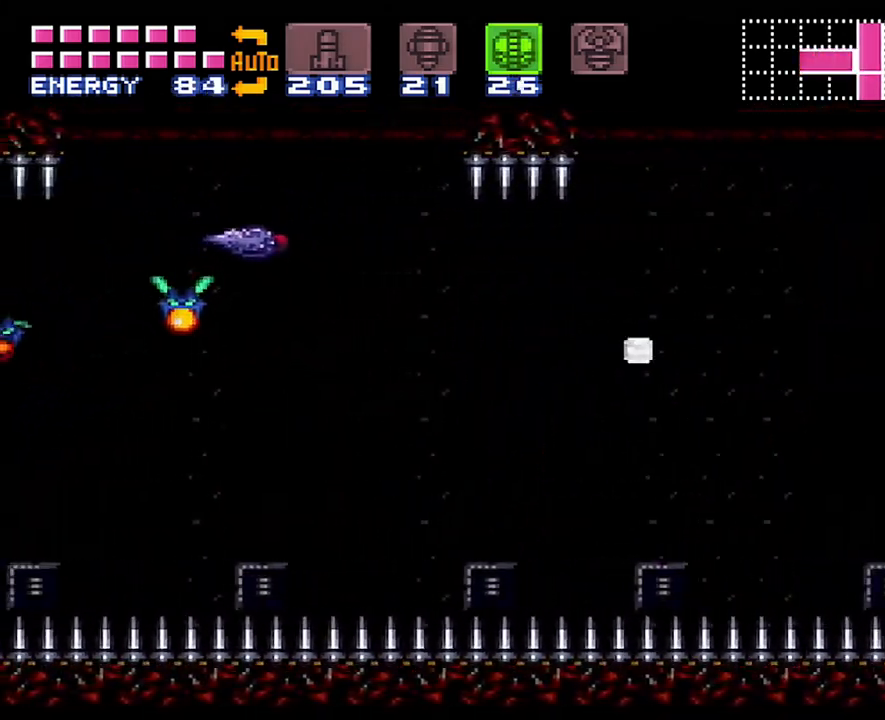
{"buttons": ["A", "B", "DPAD_RIGHT"], "events": [[33, "DPAD_UP", "up"], [133, "B", "up"], [200, "DPAD_LEFT", "up"], [267, "DPAD_RIGHT", "down"], [300, "A", "down"], [350, "B", "down"]]}
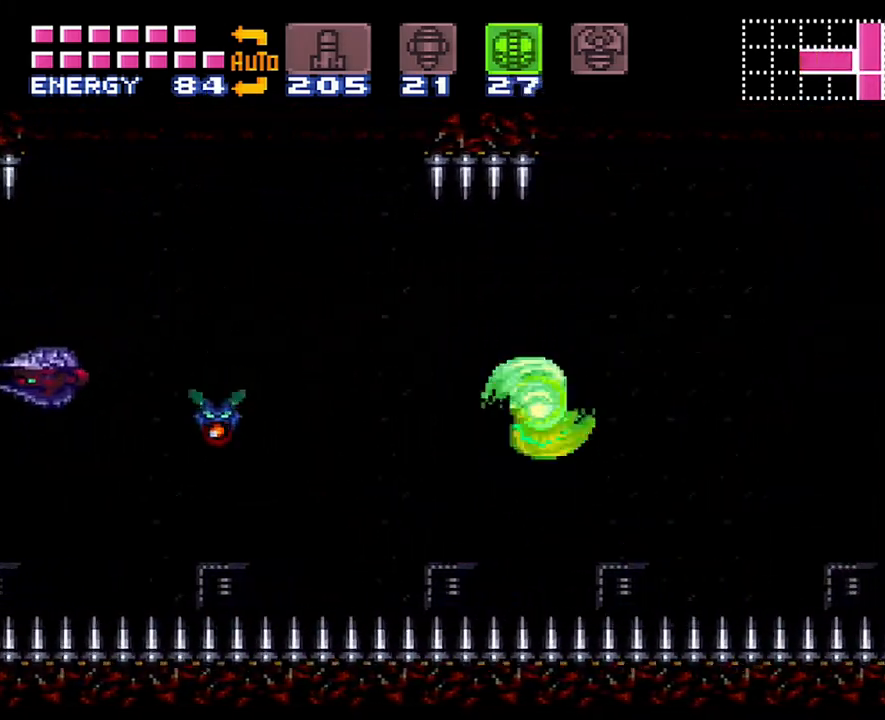
{"buttons": ["A", "DPAD_RIGHT"], "events": [[67, "B", "up"]]}
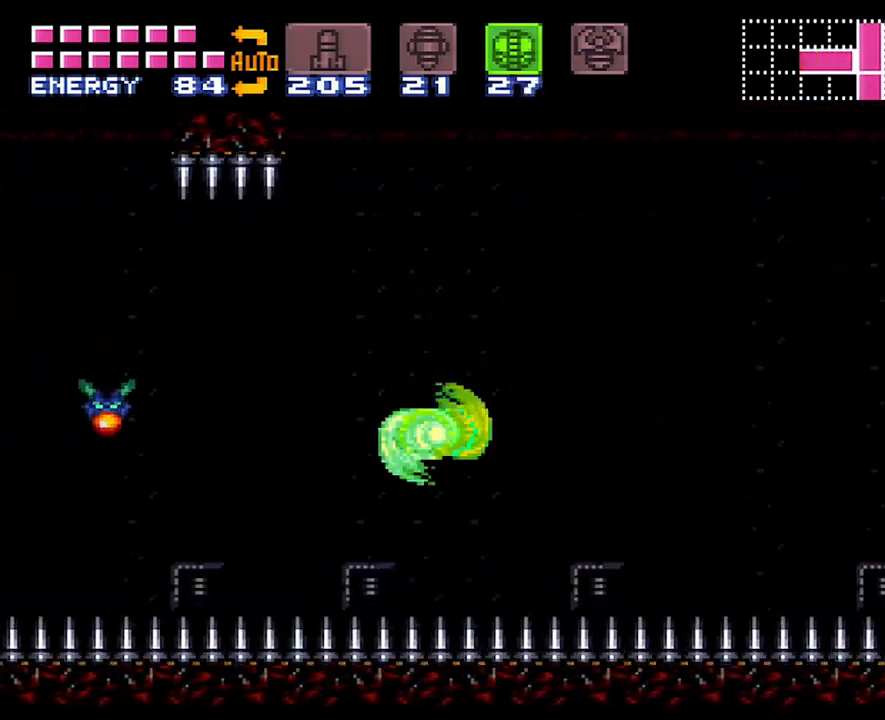
{"buttons": ["A", "DPAD_RIGHT"], "events": [[67, "B", "down"], [217, "B", "up"]]}
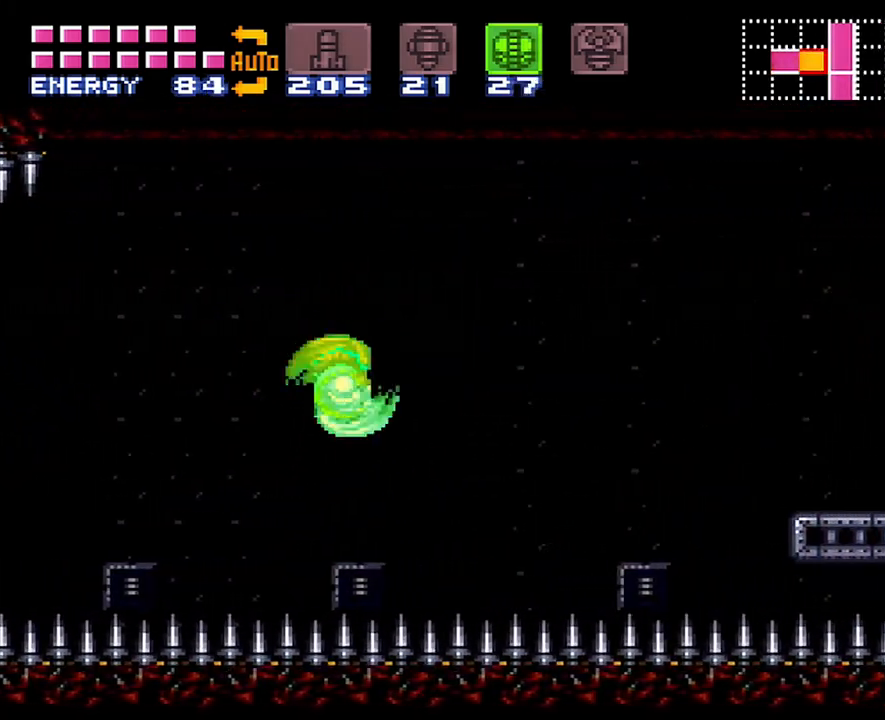
{"buttons": ["A", "DPAD_RIGHT"], "events": [[283, "A", "up"], [350, "A", "down"]]}
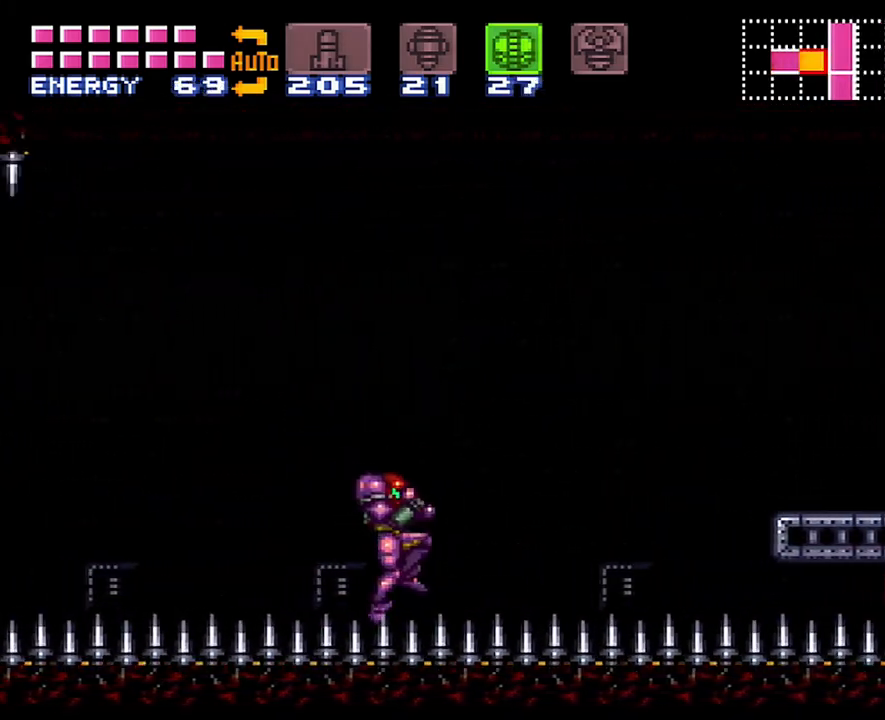
{"buttons": ["A", "DPAD_RIGHT"], "events": [[167, "A", "up"], [233, "A", "down"], [333, "B", "down"], [483, "B", "up"]]}
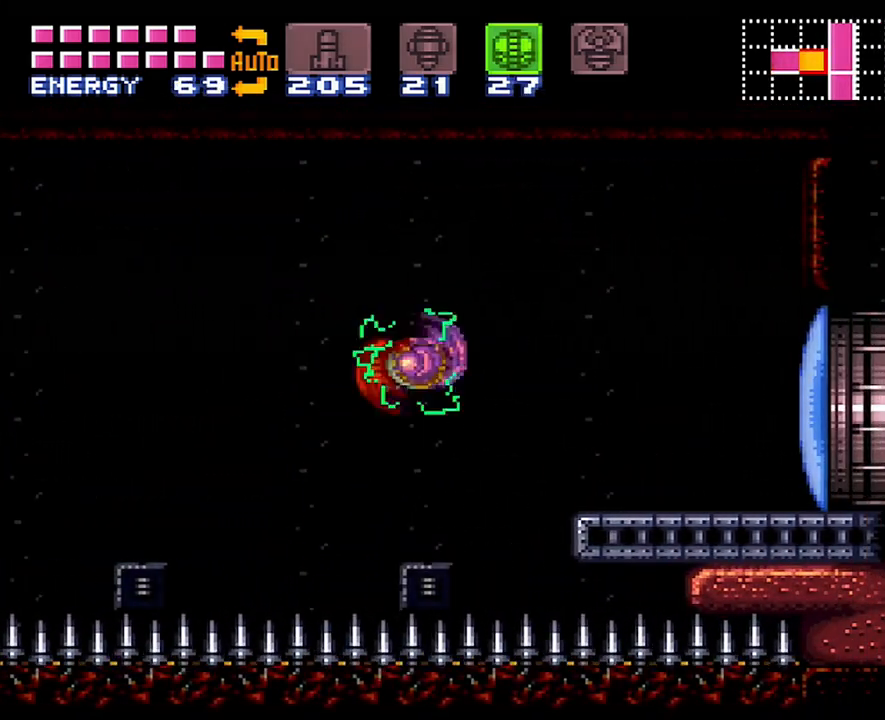
{"buttons": ["A", "DPAD_RIGHT"], "events": []}
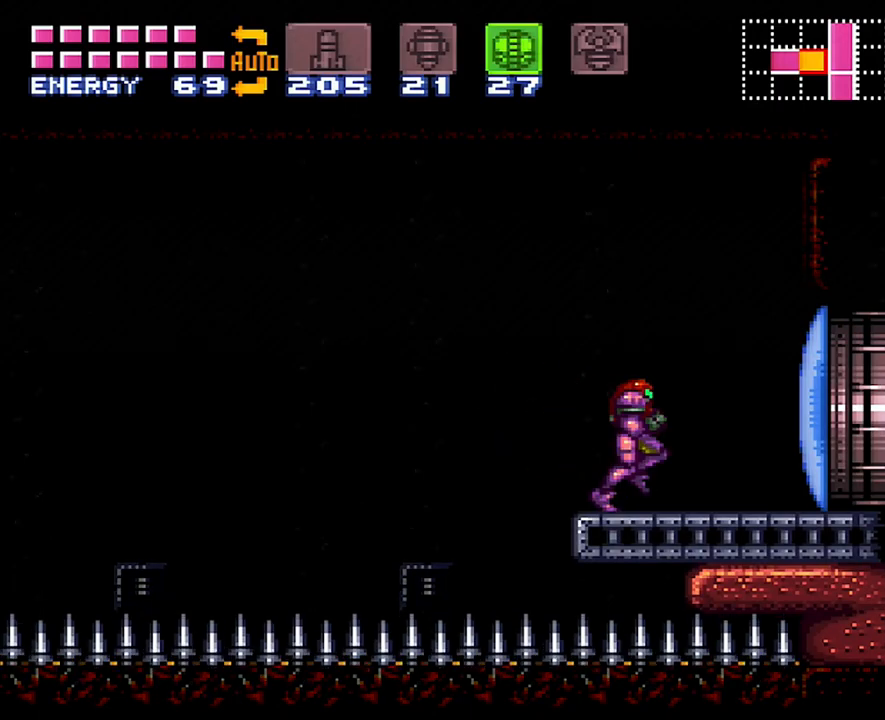
{"buttons": ["A", "DPAD_LEFT"], "events": [[217, "DPAD_RIGHT", "up"], [267, "A", "up"], [267, "DPAD_LEFT", "down"], [350, "A", "down"]]}
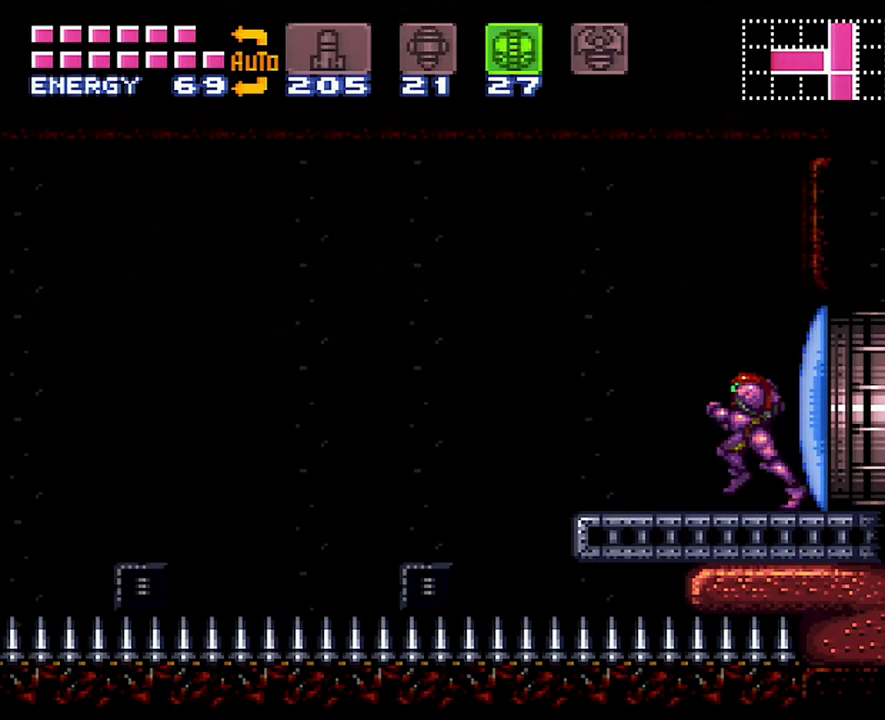
{"buttons": ["DPAD_LEFT"], "events": [[250, "B", "down"], [383, "B", "up"], [467, "A", "up"]]}